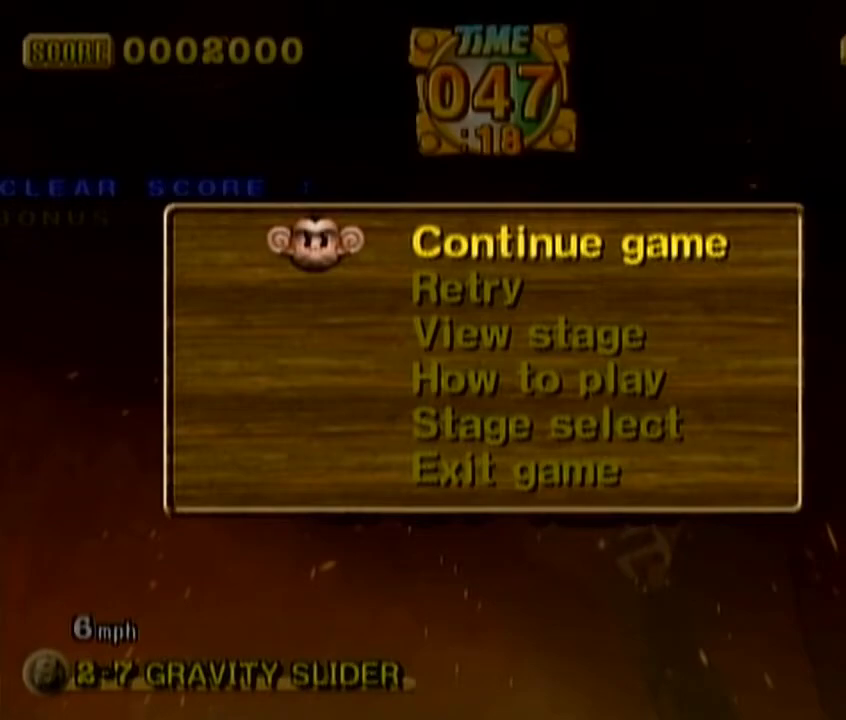
Gameplay with a controller (Nintendo layout); each line is a JSON object with the inputs held at the frame after it (dt_ms = milliseconds from this image to that frame). "events" lists button and stick changes between this image and that frame as [ms after this image, input, new state], when the widget could be followed in between. Not read: C_DOWN C_LEFT C_RIGHT C_UP L3 R3 Z.
{"dt_ms": 500, "buttons": [], "left_stick": "center", "events": [[100, "left_stick", "down"], [267, "left_stick", "center"], [333, "A", "down"], [467, "A", "up"]]}
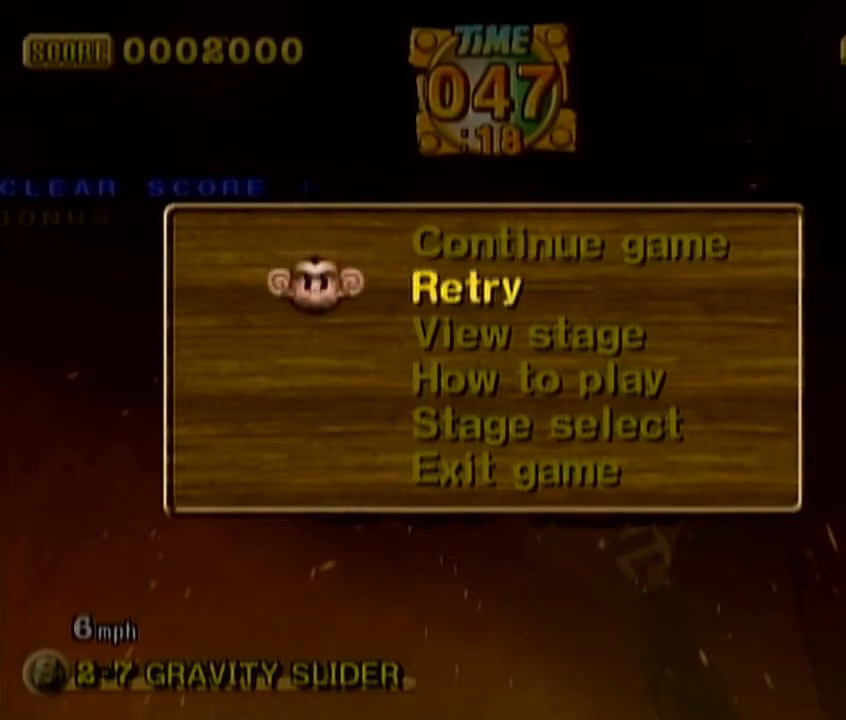
{"dt_ms": 500, "buttons": [], "left_stick": "center", "events": []}
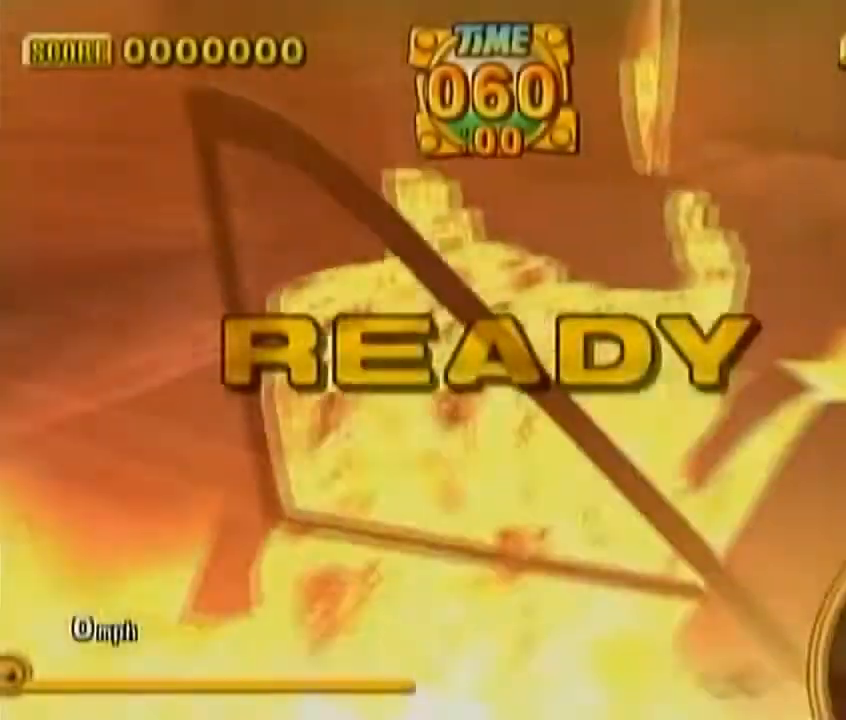
{"dt_ms": 500, "buttons": [], "left_stick": "center", "events": []}
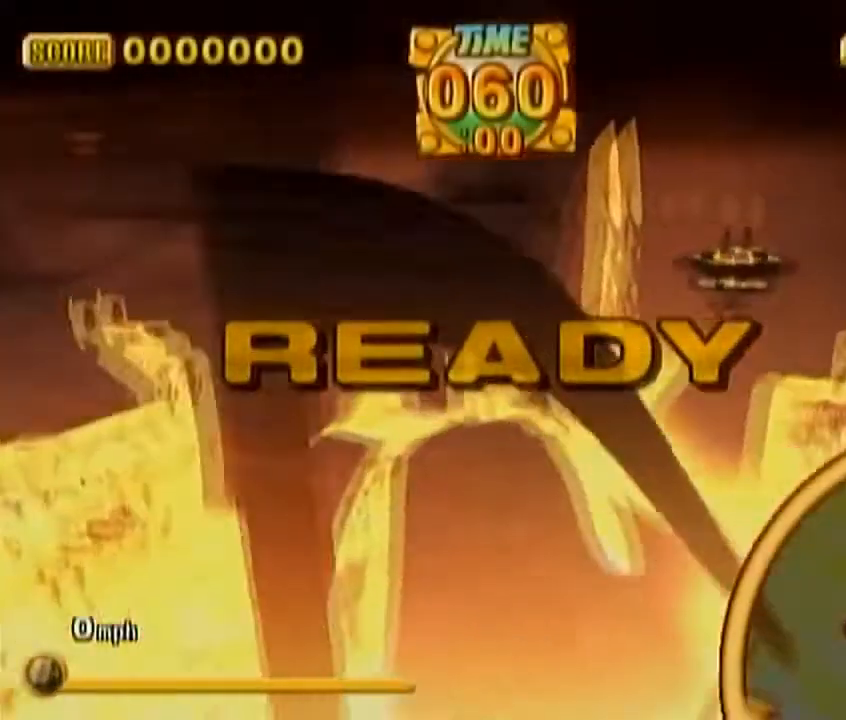
{"dt_ms": 500, "buttons": [], "left_stick": "center", "events": []}
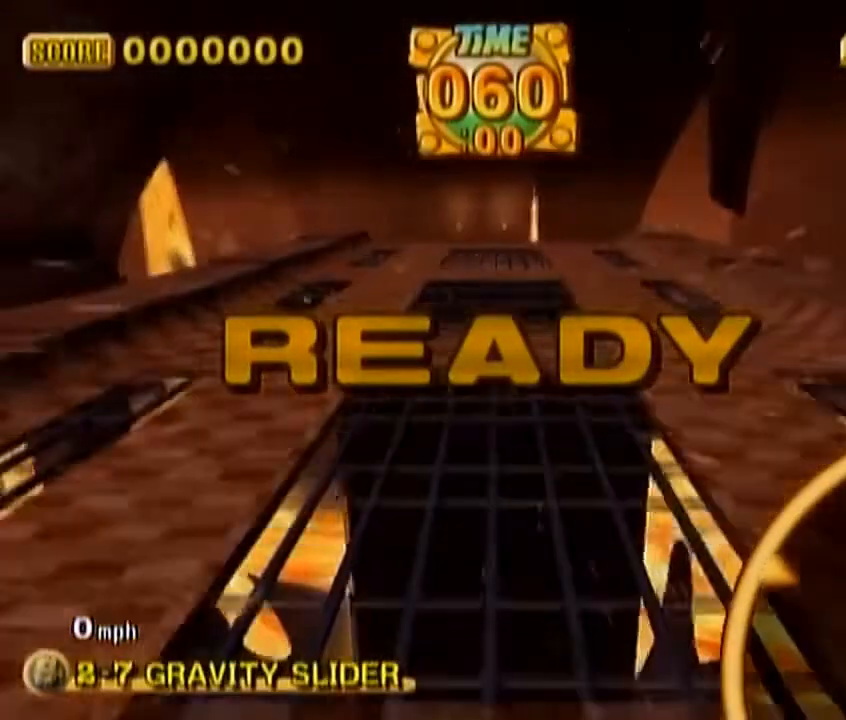
{"dt_ms": 1000, "buttons": [], "left_stick": "up-right"}
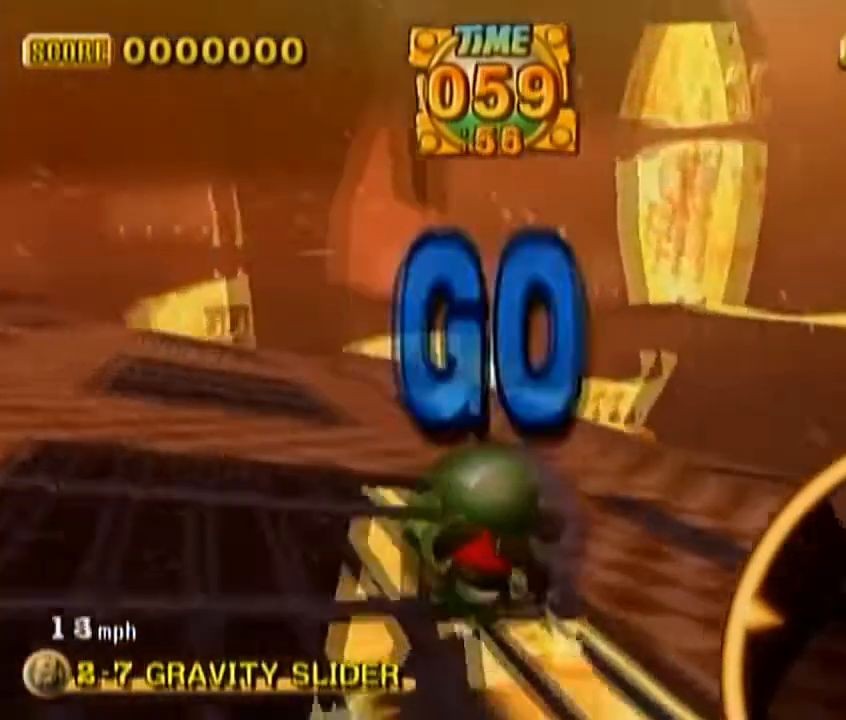
{"dt_ms": 500, "buttons": [], "left_stick": "up-left", "events": [[333, "left_stick", "up-left"]]}
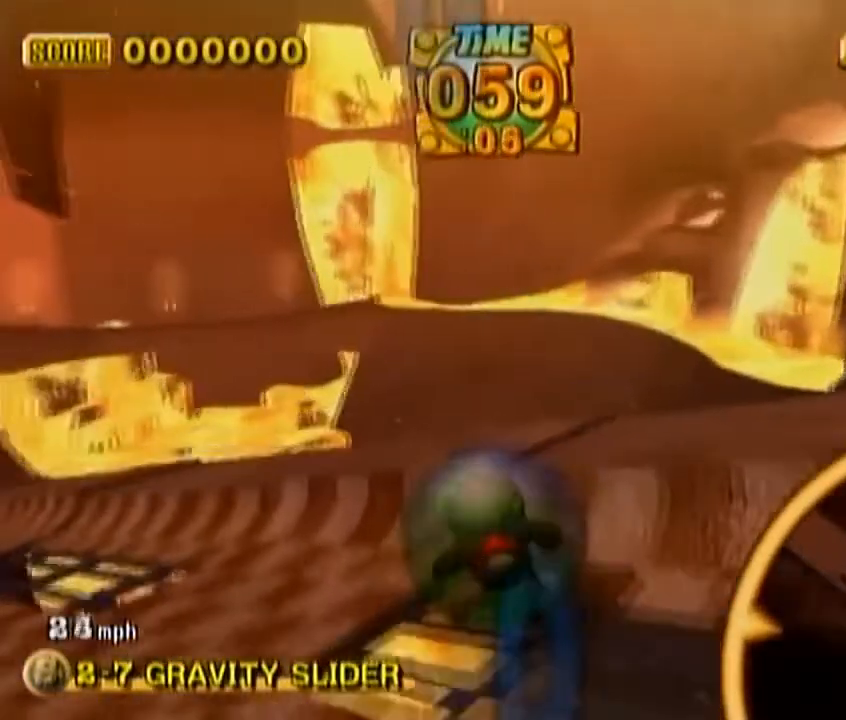
{"dt_ms": 500, "buttons": [], "left_stick": "up-left", "events": []}
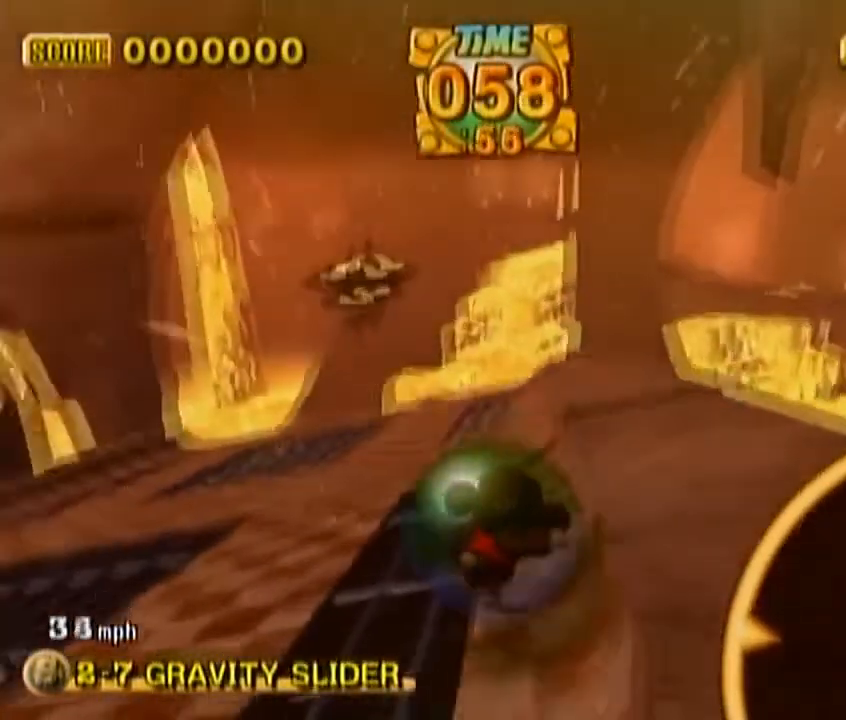
{"dt_ms": 1000, "buttons": [], "left_stick": "up-right"}
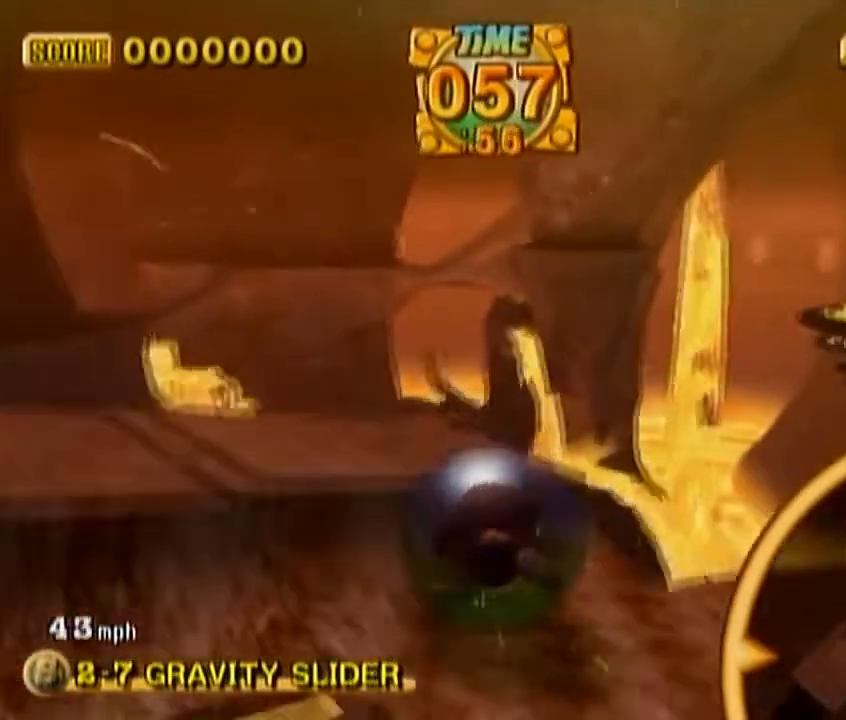
{"dt_ms": 500, "buttons": [], "left_stick": "up-right", "events": []}
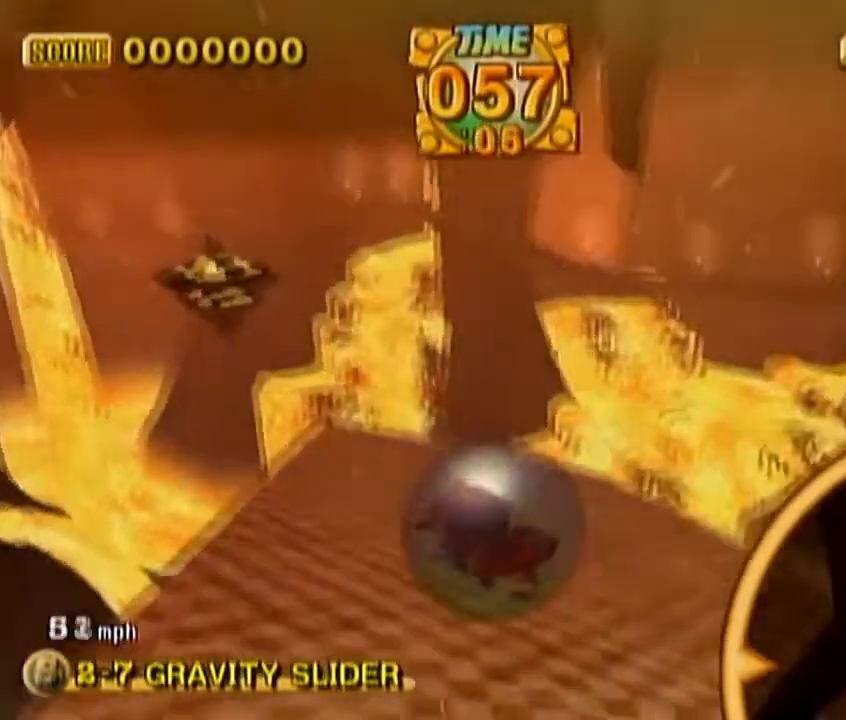
{"dt_ms": 1000, "buttons": [], "left_stick": "up-right"}
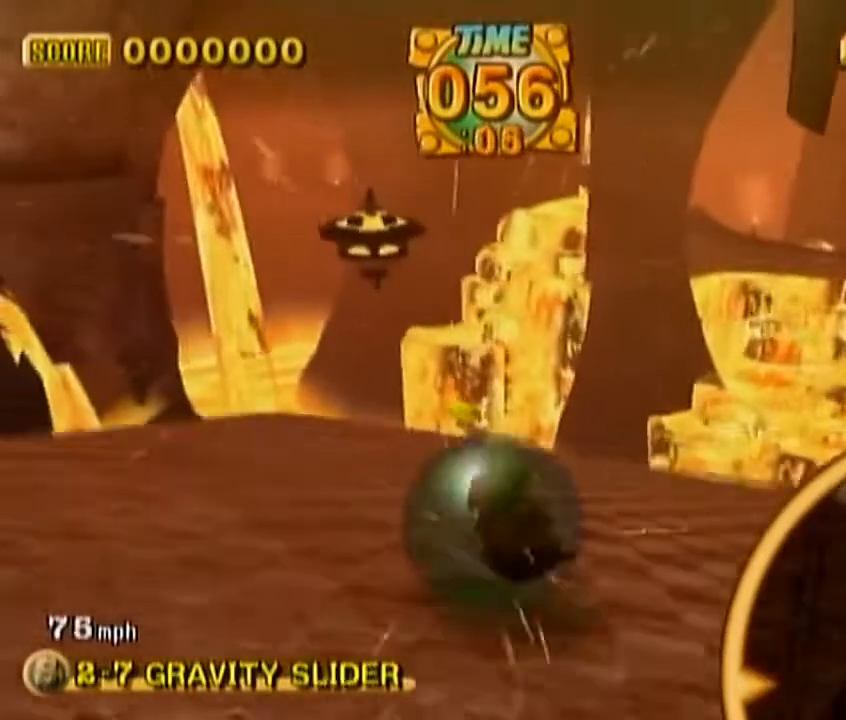
{"dt_ms": 1000, "buttons": [], "left_stick": "up"}
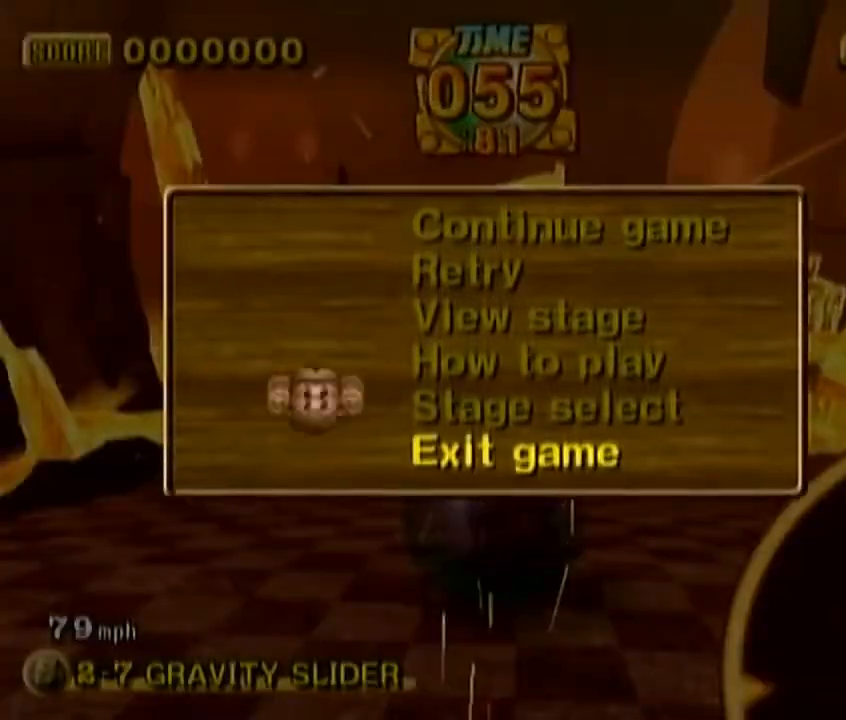
{"dt_ms": 1000, "buttons": [], "left_stick": "up"}
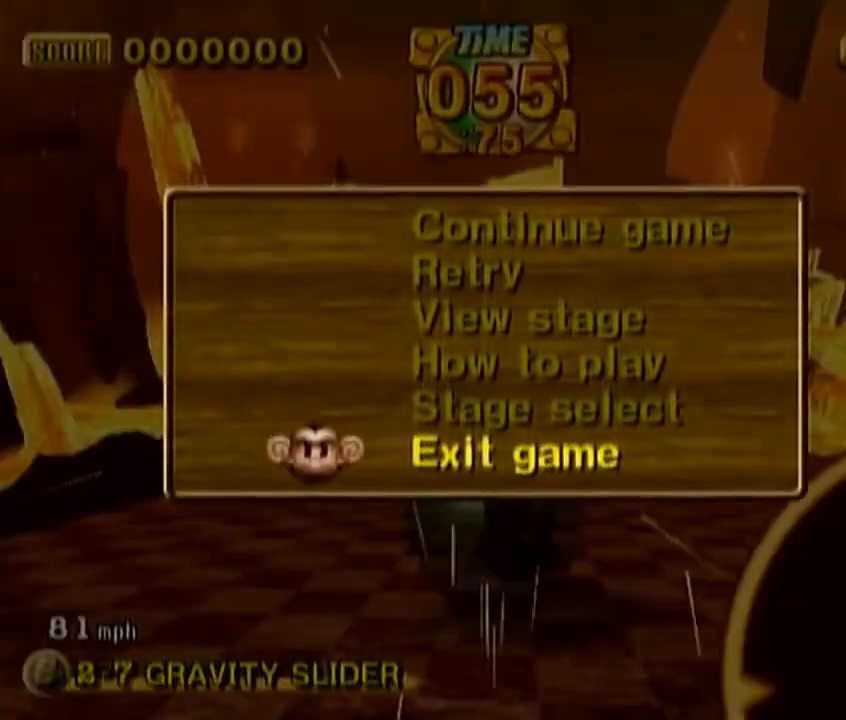
{"dt_ms": 500, "buttons": [], "left_stick": "up", "events": []}
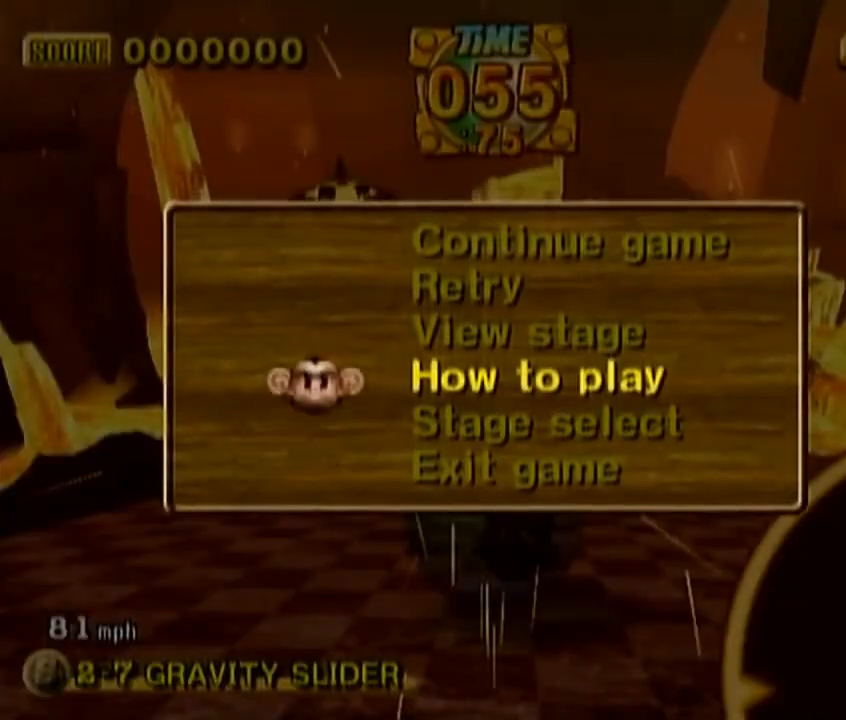
{"dt_ms": 500, "buttons": [], "left_stick": "up", "events": []}
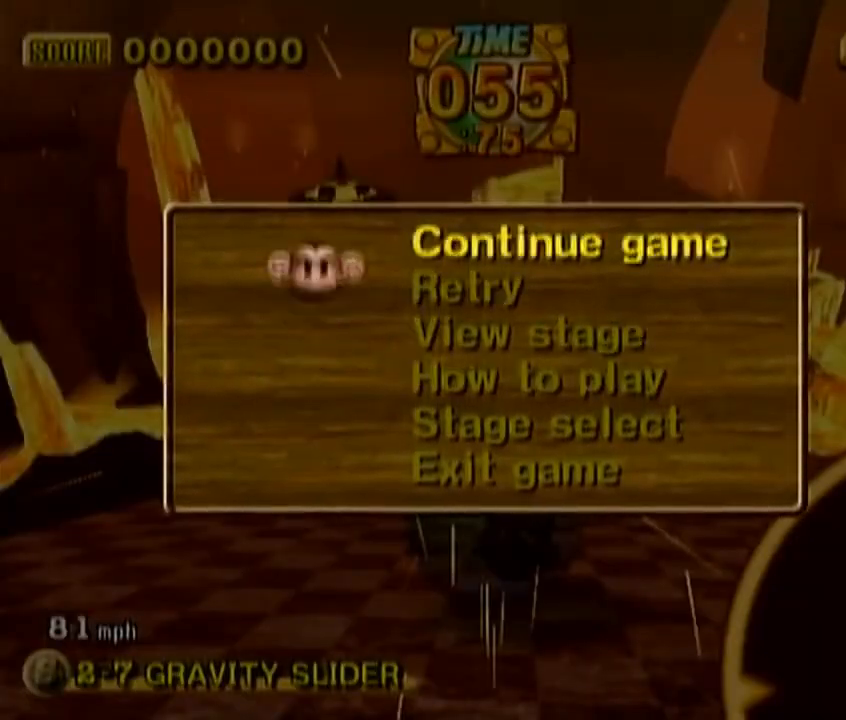
{"dt_ms": 500, "buttons": [], "left_stick": "up", "events": []}
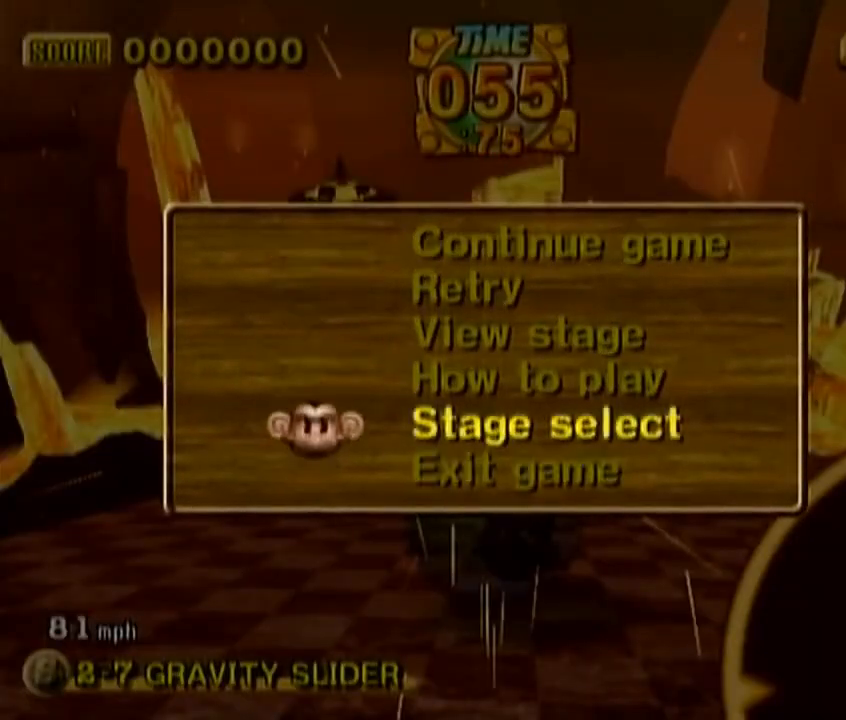
{"dt_ms": 500, "buttons": [], "left_stick": "up", "events": []}
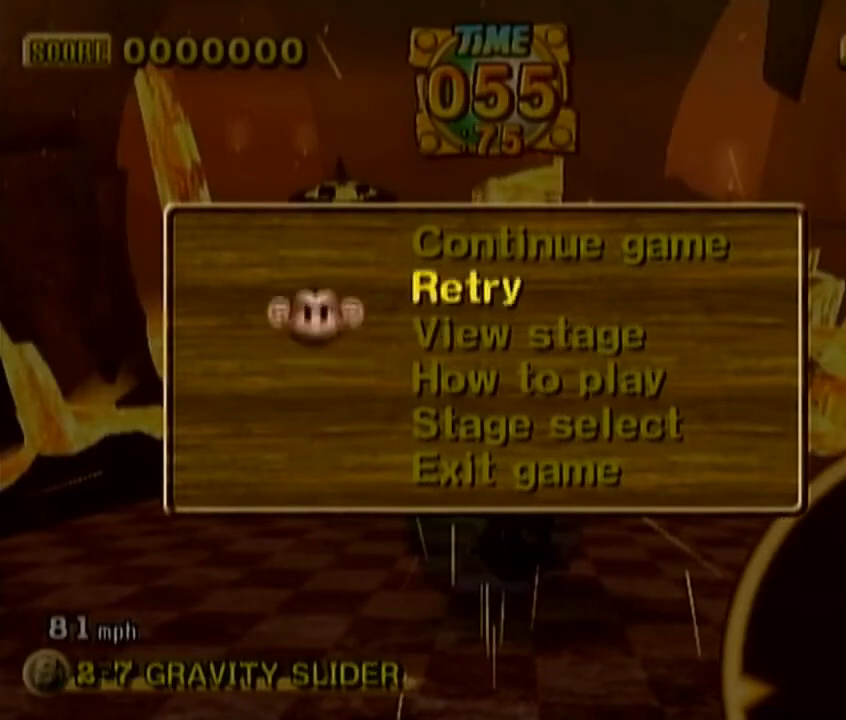
{"dt_ms": 500, "buttons": [], "left_stick": "up", "events": []}
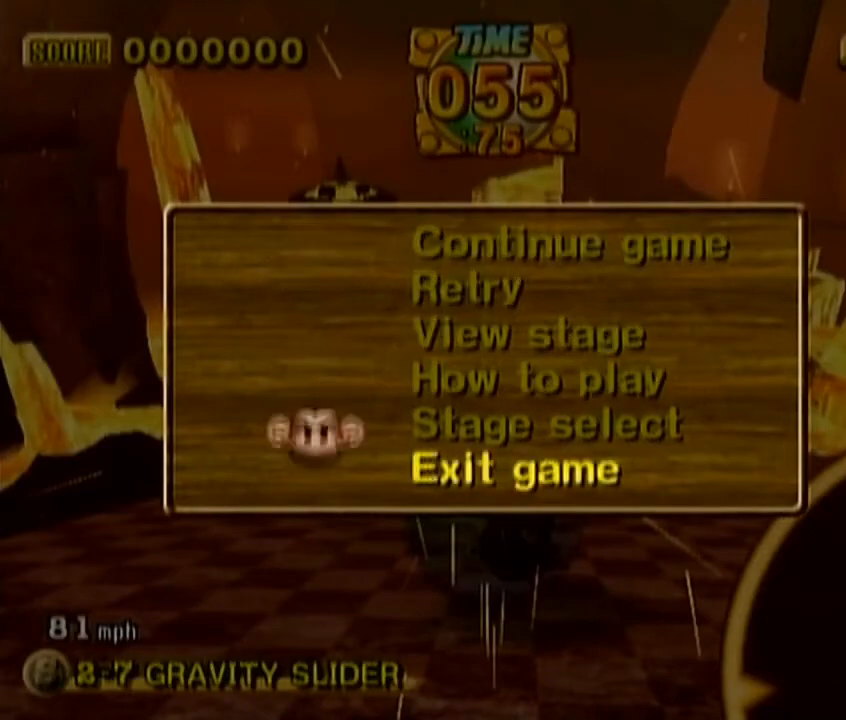
{"dt_ms": 500, "buttons": [], "left_stick": "up", "events": []}
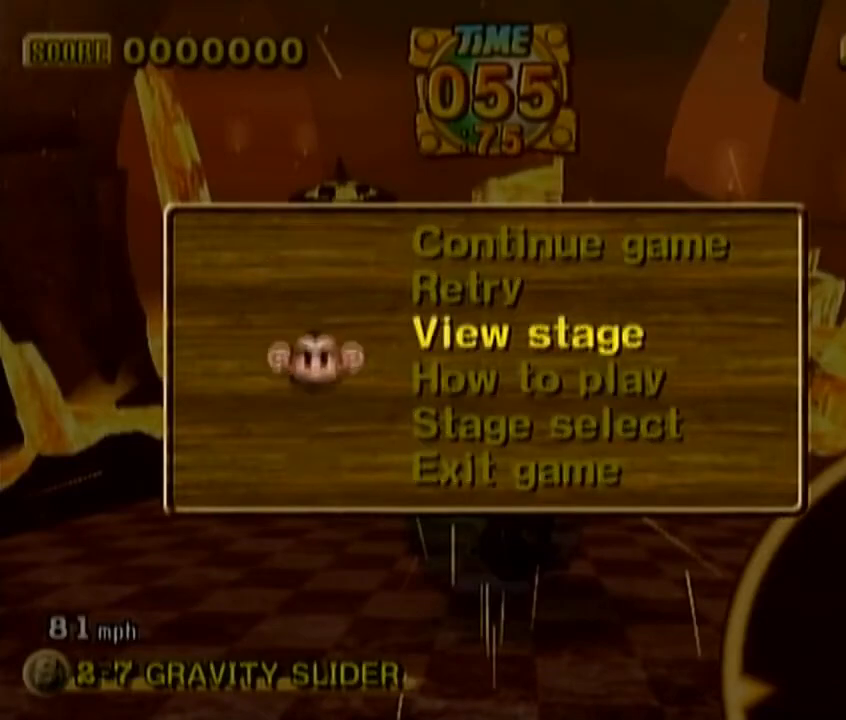
{"dt_ms": 500, "buttons": [], "left_stick": "up-left", "events": [[167, "B", "down"], [300, "B", "up"], [367, "left_stick", "up-left"]]}
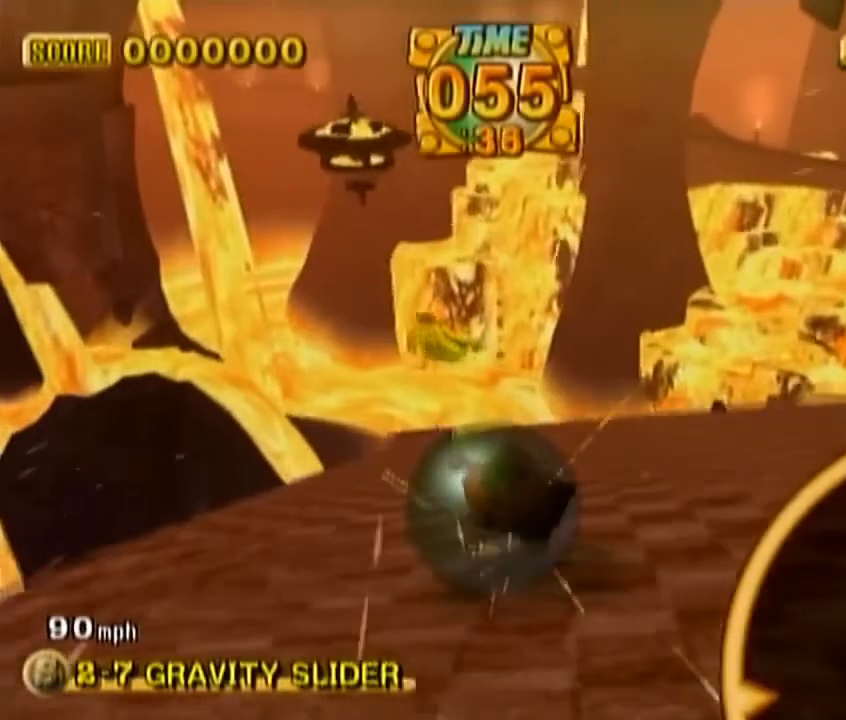
{"dt_ms": 500, "buttons": [], "left_stick": "up", "events": [[33, "left_stick", "up"], [167, "left_stick", "up-right"], [300, "left_stick", "up"]]}
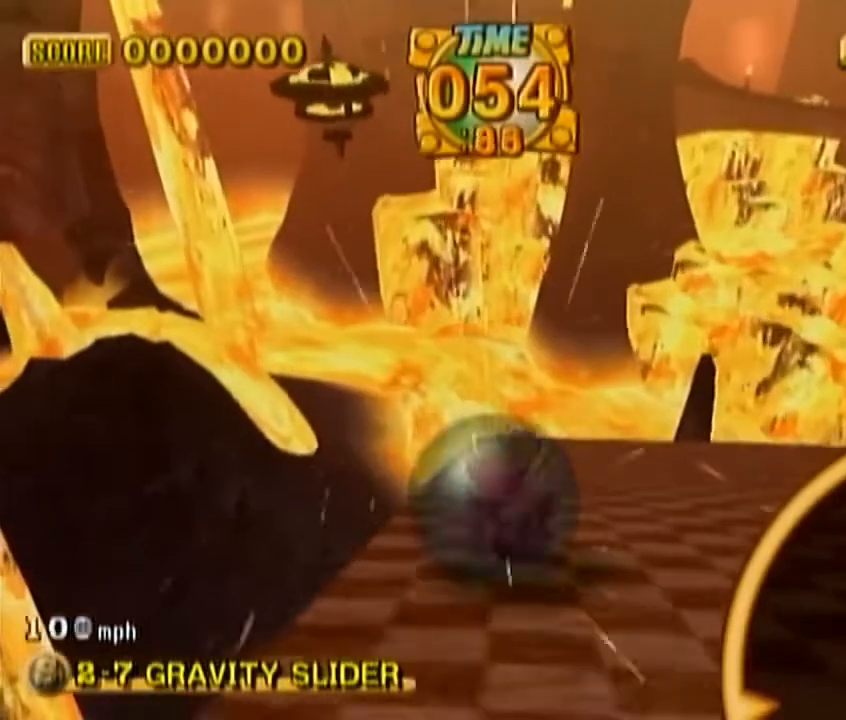
{"dt_ms": 500, "buttons": [], "left_stick": "up-left", "events": [[67, "left_stick", "up-right"], [367, "left_stick", "up"], [500, "left_stick", "up-left"]]}
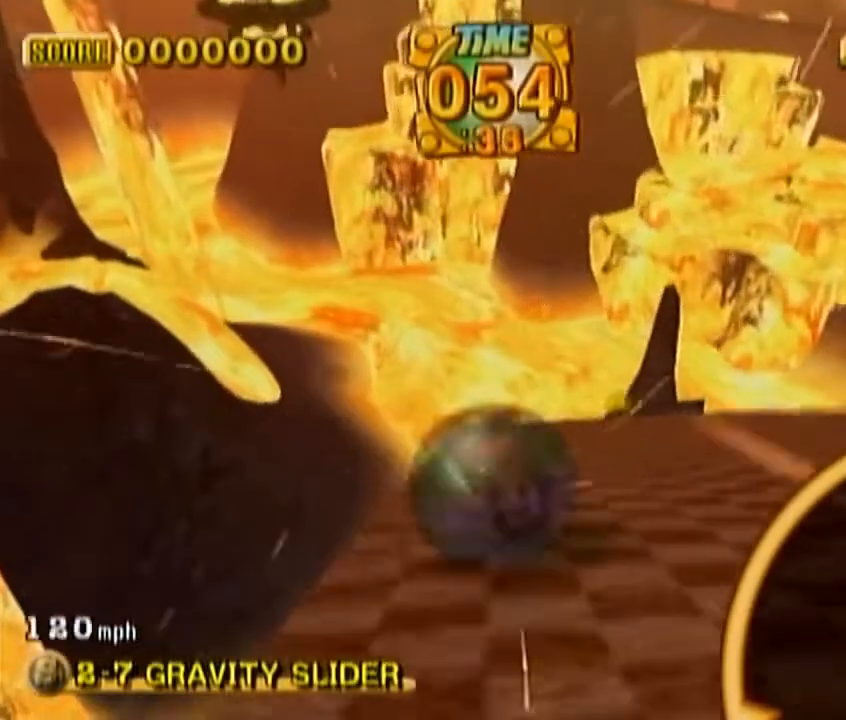
{"dt_ms": 500, "buttons": [], "left_stick": "up"}
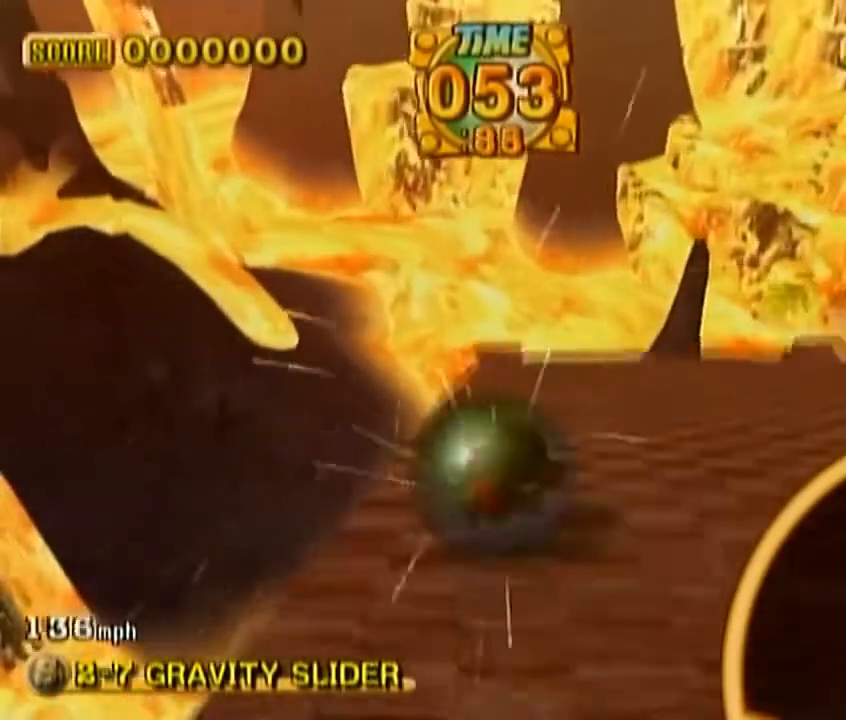
{"dt_ms": 500, "buttons": [], "left_stick": "center", "events": [[33, "left_stick", "center"], [233, "left_stick", "right"], [367, "left_stick", "center"]]}
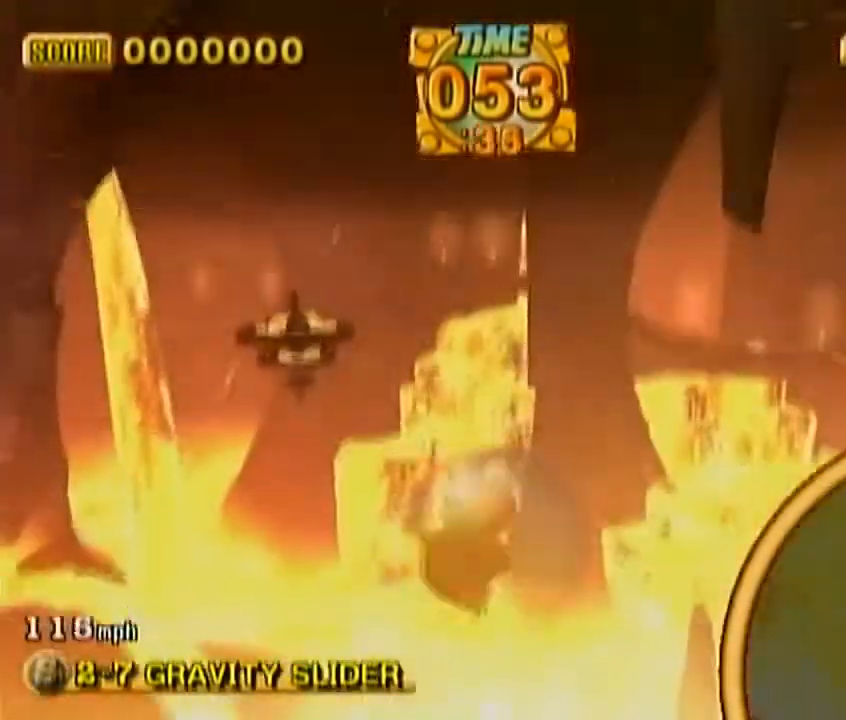
{"dt_ms": 500, "buttons": [], "left_stick": "center", "events": [[367, "left_stick", "up-left"], [433, "left_stick", "center"]]}
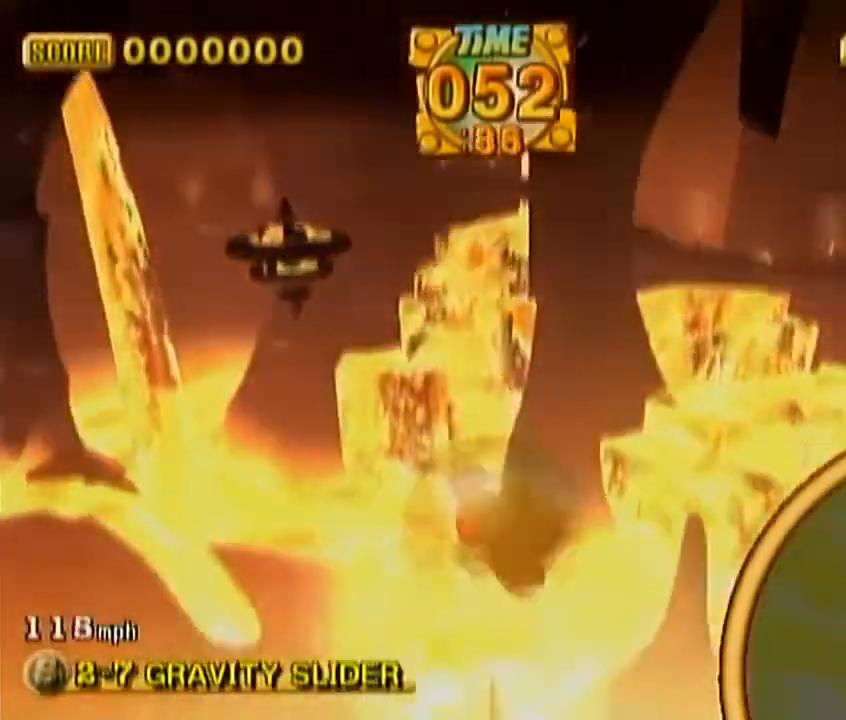
{"dt_ms": 500, "buttons": [], "left_stick": "up", "events": [[333, "left_stick", "up"]]}